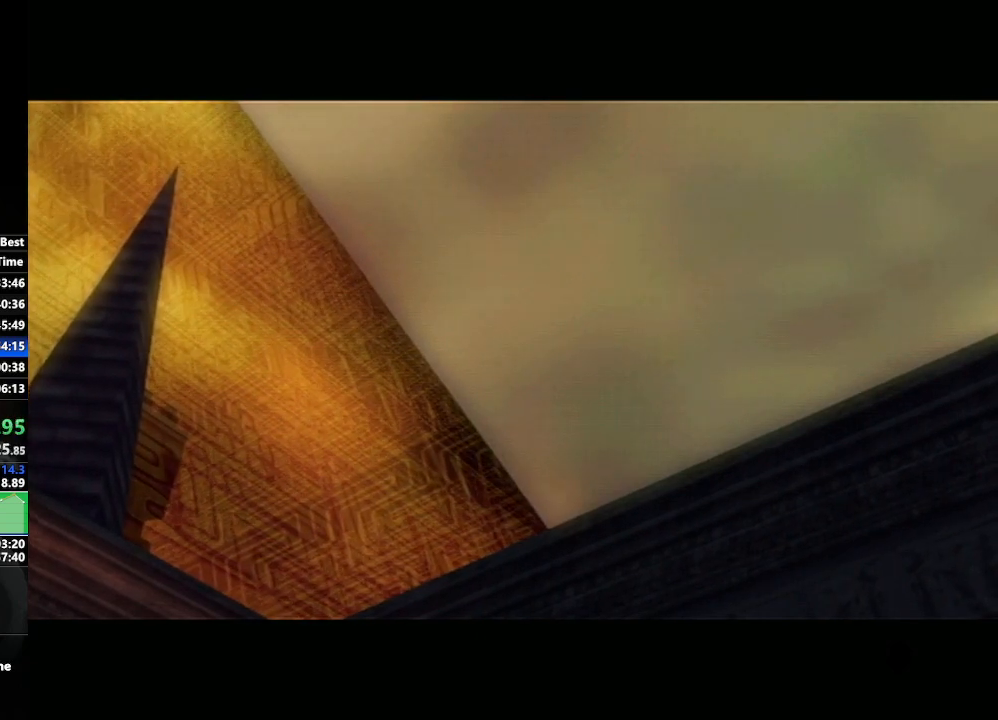
Gameplay with a controller (Nintendo layout); each line is a JSON object with the inputs held at the frame after it. "events" lists button and stick changes between this image and that frame as [ms after this image, input, new state], when the widget could be followed in between. Not read: L3 R3.
{"buttons": [], "left_stick": "center", "right_stick": "center", "events": [[250, "left_stick", "left"], [383, "left_stick", "center"]]}
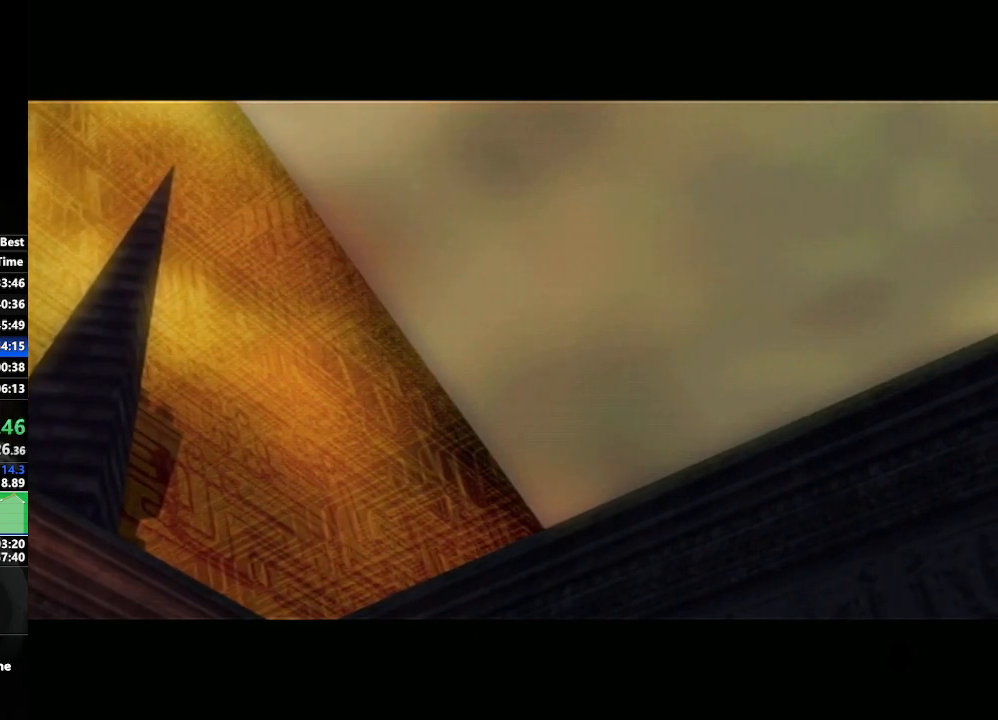
{"buttons": [], "left_stick": "center", "right_stick": "center", "events": [[50, "left_stick", "down-right"], [283, "left_stick", "center"]]}
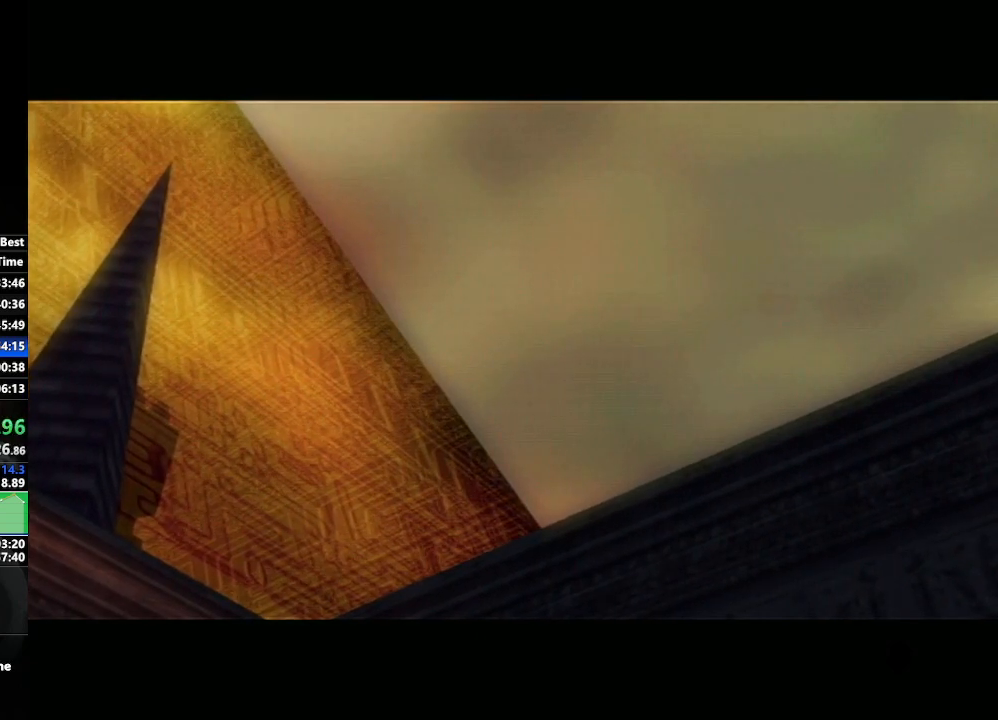
{"buttons": [], "left_stick": "down-right", "right_stick": "center", "events": [[50, "left_stick", "left"], [200, "left_stick", "center"], [433, "left_stick", "down-right"]]}
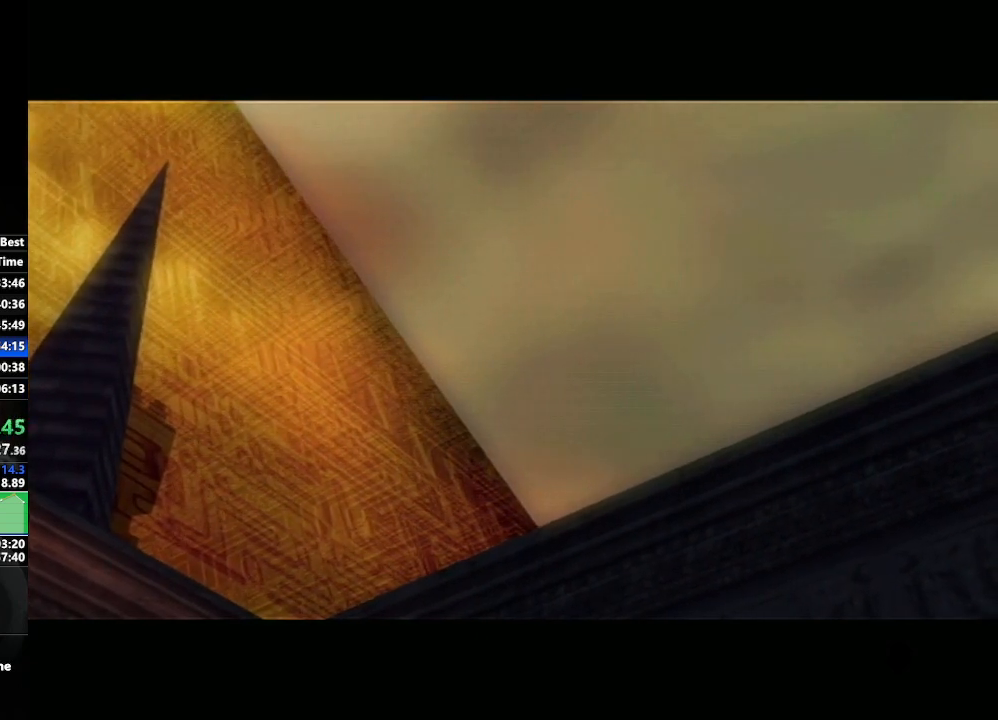
{"buttons": [], "left_stick": "left", "right_stick": "center", "events": [[67, "left_stick", "center"], [450, "left_stick", "left"]]}
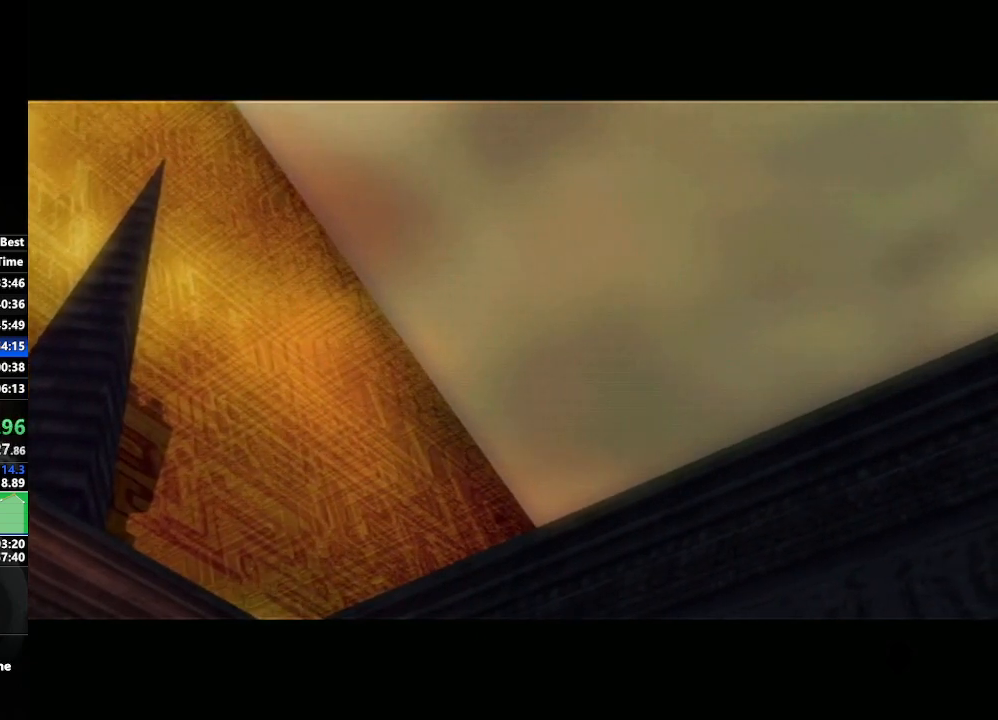
{"buttons": [], "left_stick": "center", "right_stick": "center", "events": [[33, "left_stick", "center"], [200, "left_stick", "down-right"], [467, "left_stick", "center"]]}
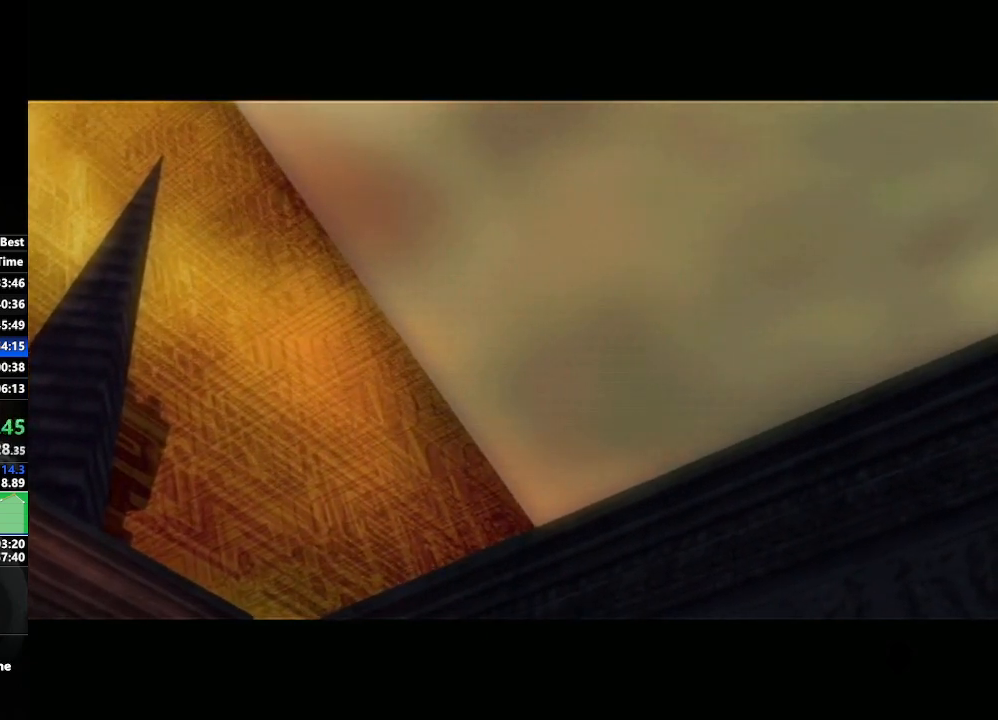
{"buttons": [], "left_stick": "center", "right_stick": "center", "events": [[183, "left_stick", "left"], [400, "left_stick", "center"]]}
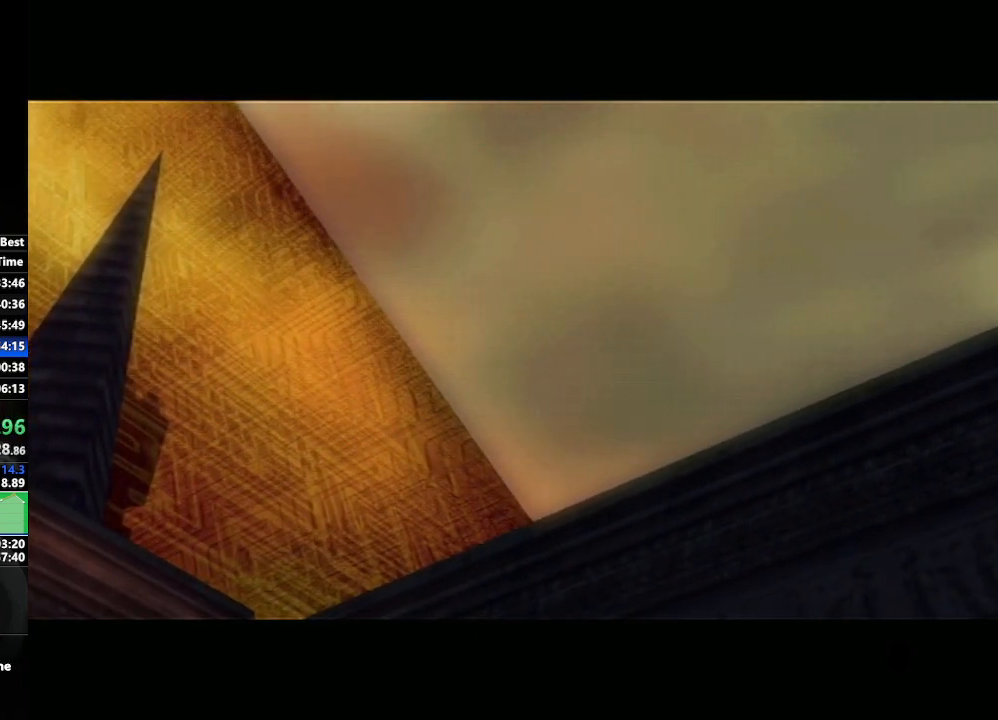
{"buttons": [], "left_stick": "center", "right_stick": "center", "events": [[100, "left_stick", "down-right"], [367, "left_stick", "center"]]}
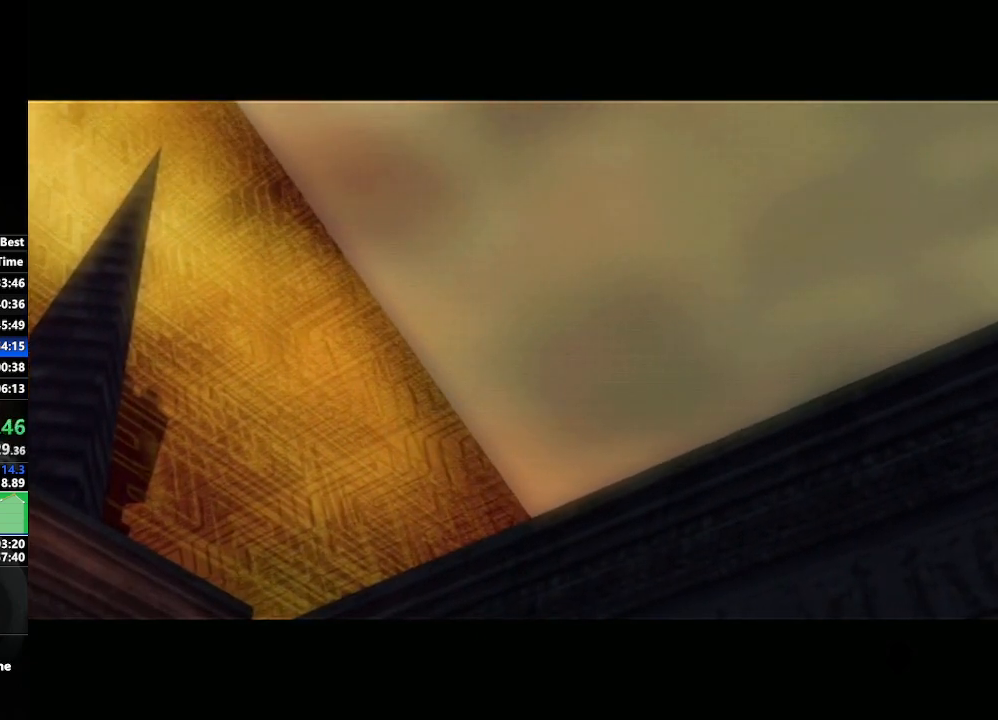
{"buttons": [], "left_stick": "center", "right_stick": "center", "events": [[33, "left_stick", "left"], [250, "left_stick", "center"], [417, "left_stick", "down-right"], [467, "left_stick", "center"]]}
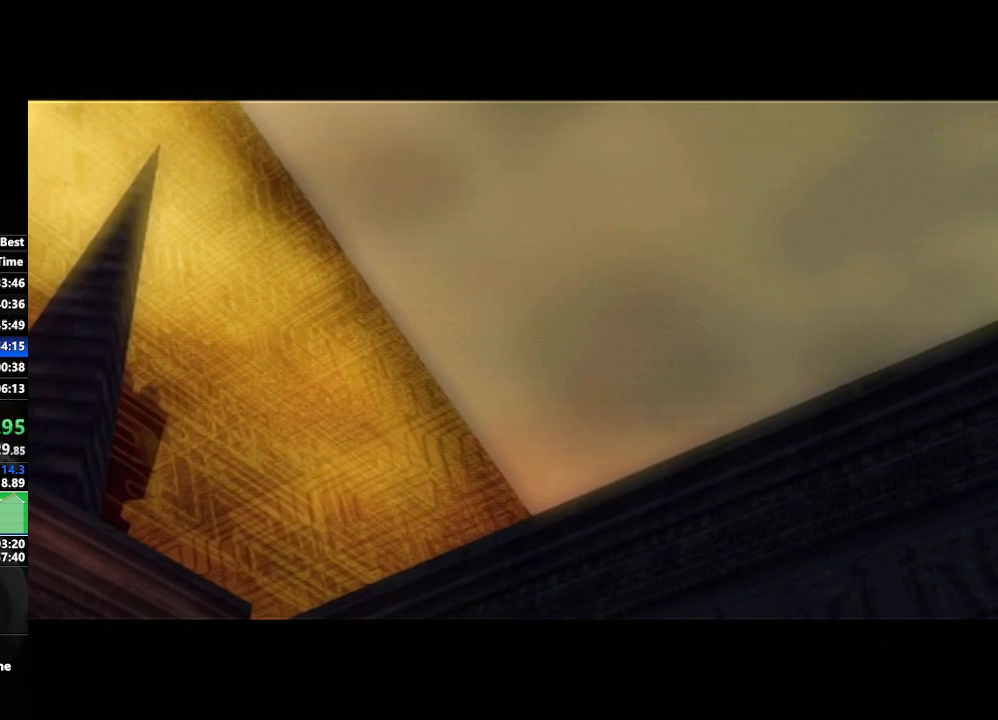
{"buttons": [], "left_stick": "center", "right_stick": "center", "events": [[267, "left_stick", "left"], [450, "left_stick", "center"]]}
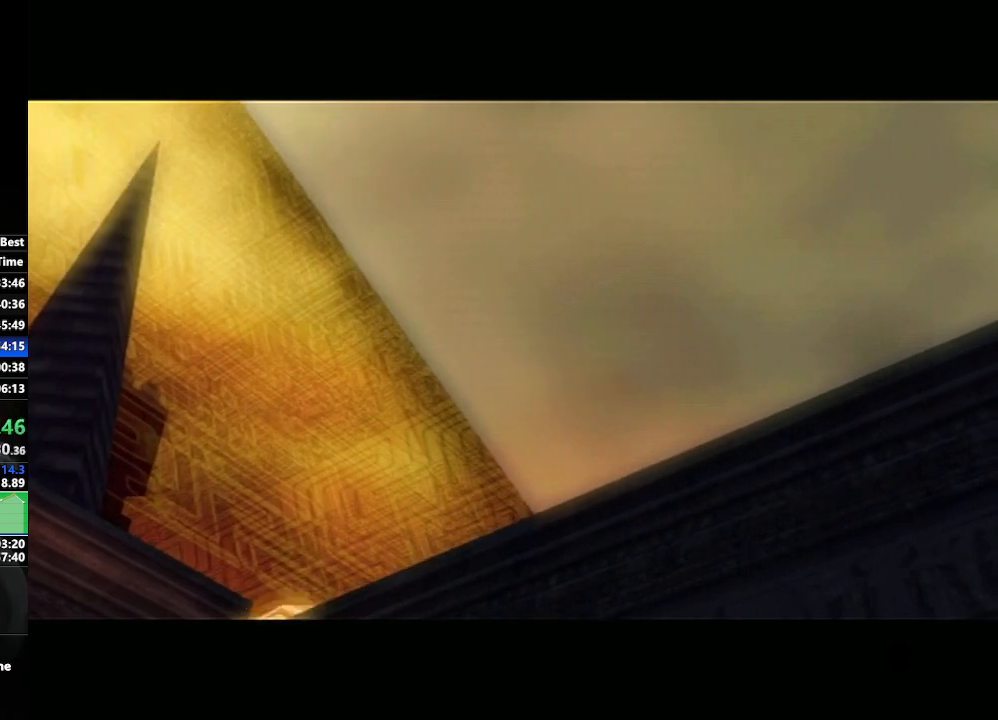
{"buttons": [], "left_stick": "center", "right_stick": "center", "events": [[117, "left_stick", "down-right"], [367, "left_stick", "center"]]}
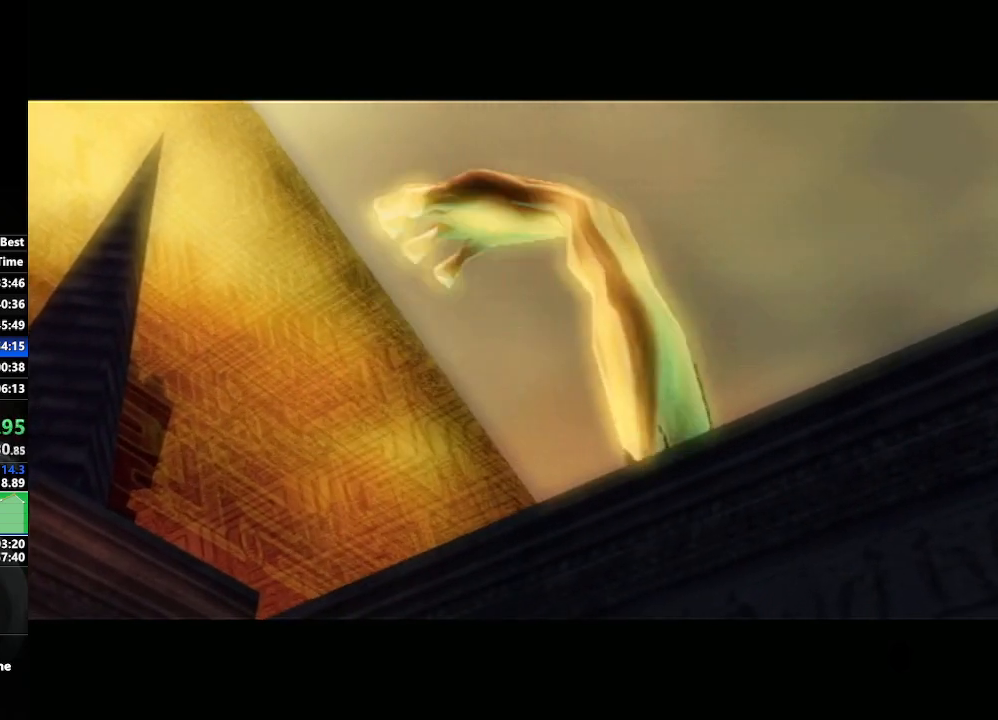
{"buttons": [], "left_stick": "down-right", "right_stick": "center", "events": [[133, "left_stick", "left"], [267, "left_stick", "center"], [467, "left_stick", "down-right"]]}
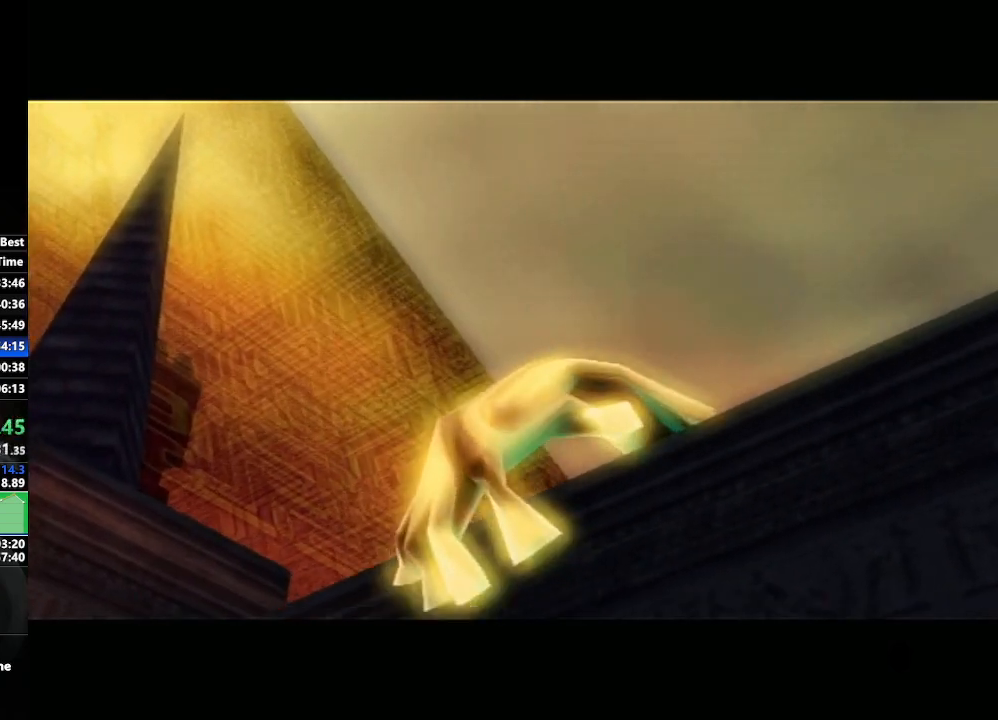
{"buttons": [], "left_stick": "center", "right_stick": "center", "events": [[250, "left_stick", "center"]]}
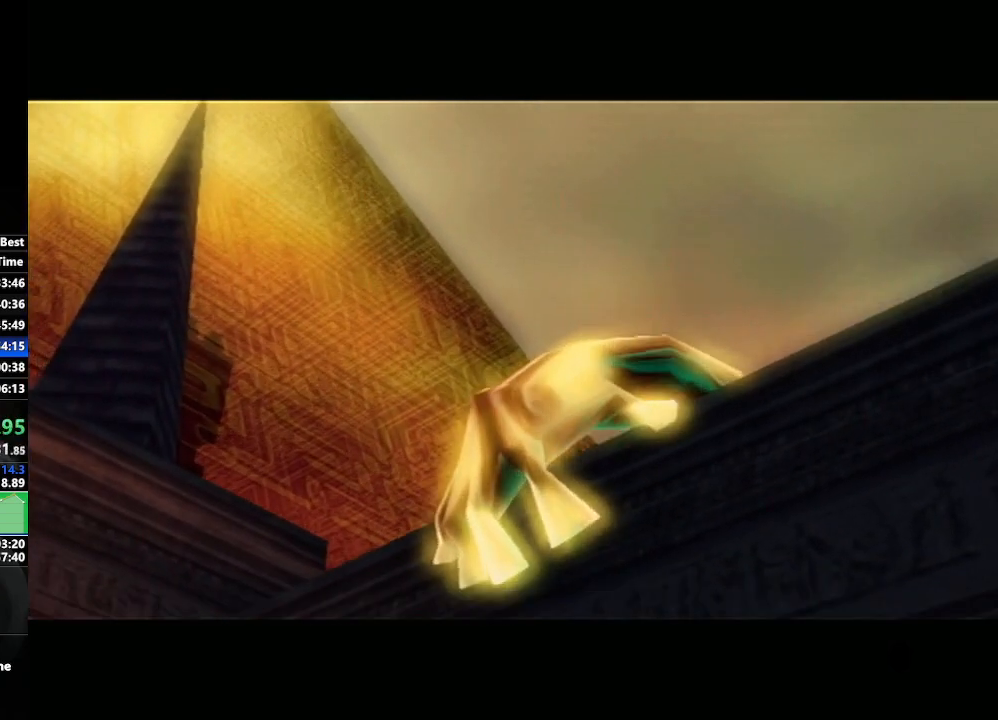
{"buttons": [], "left_stick": "center", "right_stick": "center", "events": []}
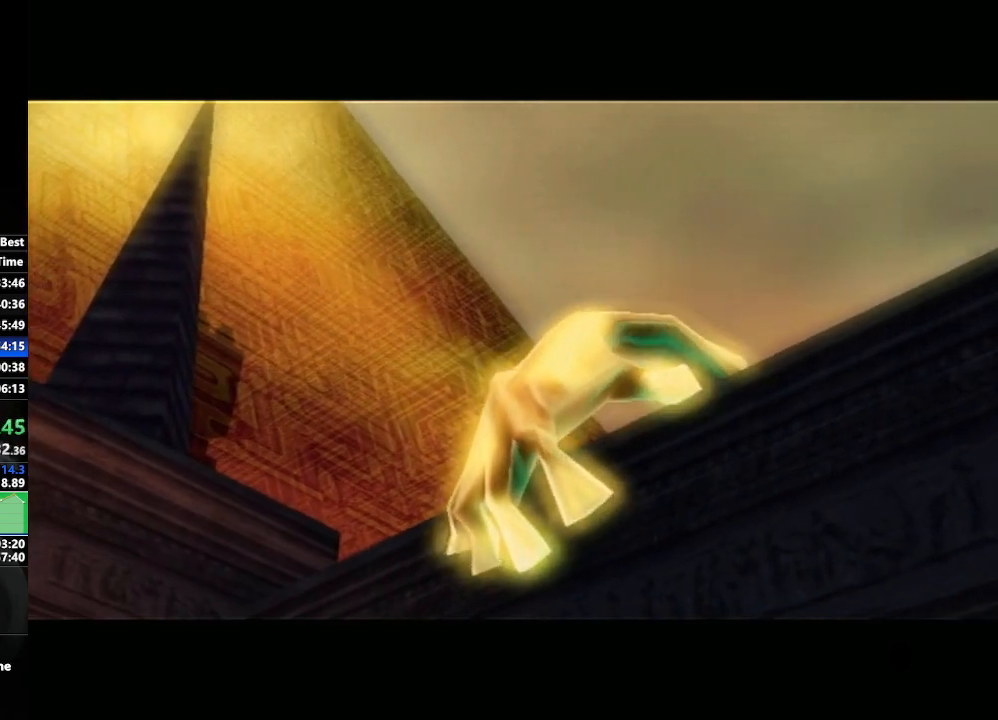
{"buttons": [], "left_stick": "center", "right_stick": "center", "events": []}
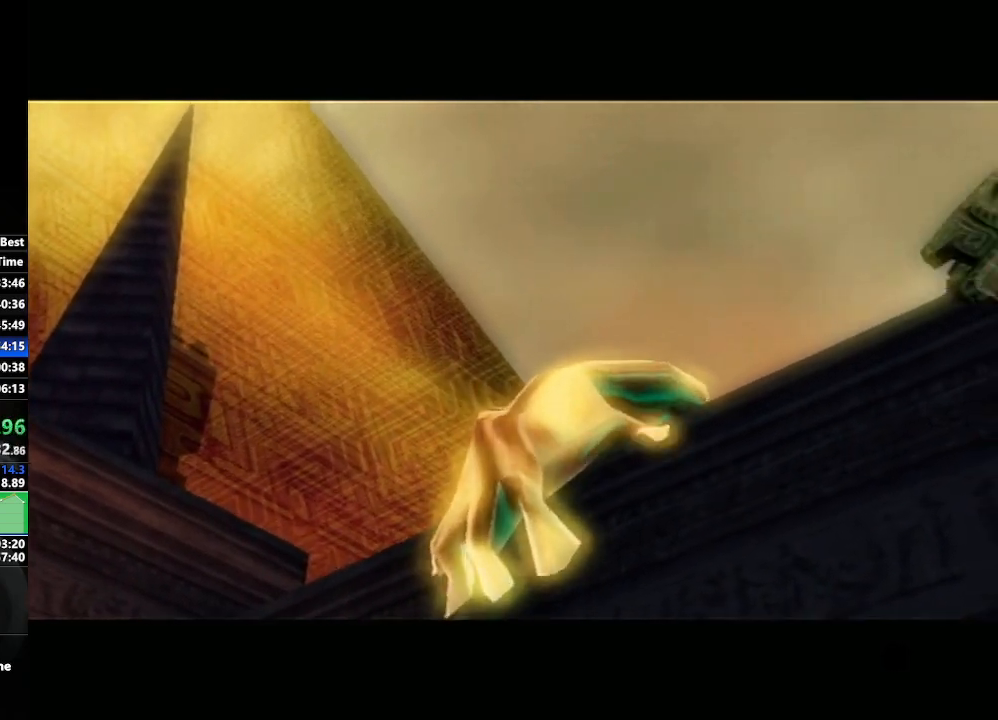
{"buttons": [], "left_stick": "center", "right_stick": "center", "events": []}
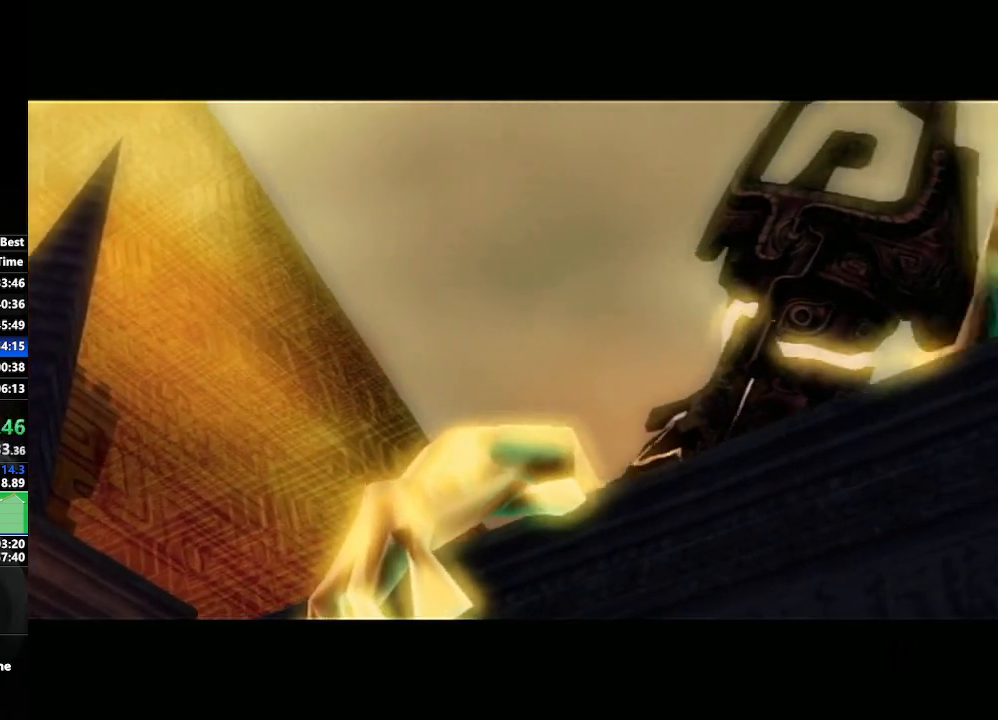
{"buttons": [], "left_stick": "center", "right_stick": "center", "events": [[100, "left_stick", "left"], [350, "left_stick", "center"]]}
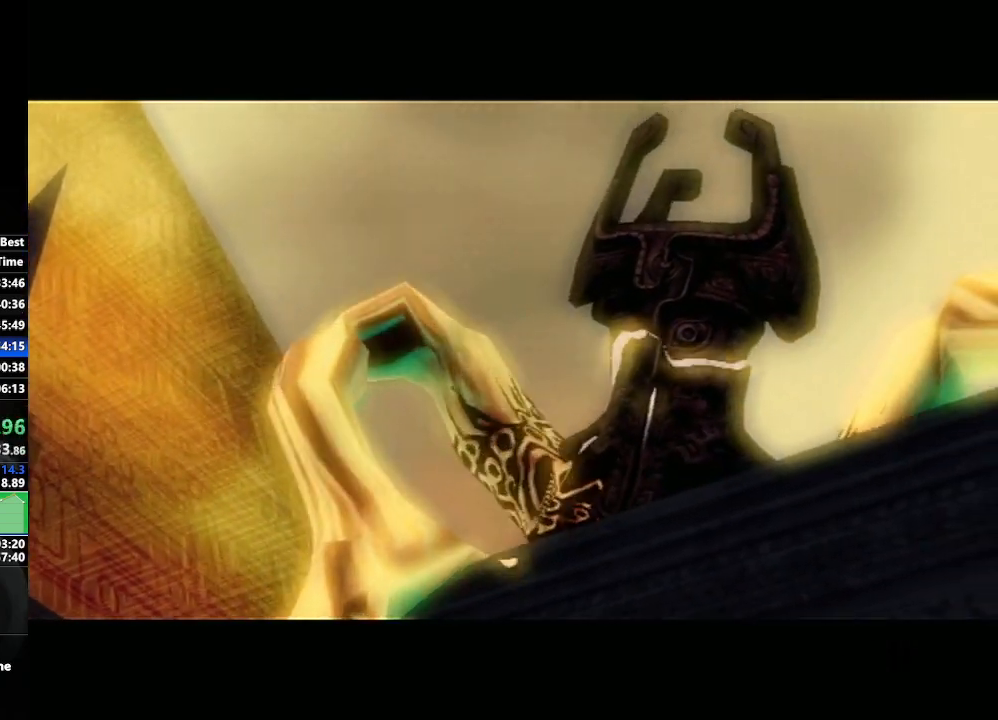
{"buttons": [], "left_stick": "center", "right_stick": "center", "events": [[83, "left_stick", "down-right"], [317, "left_stick", "center"]]}
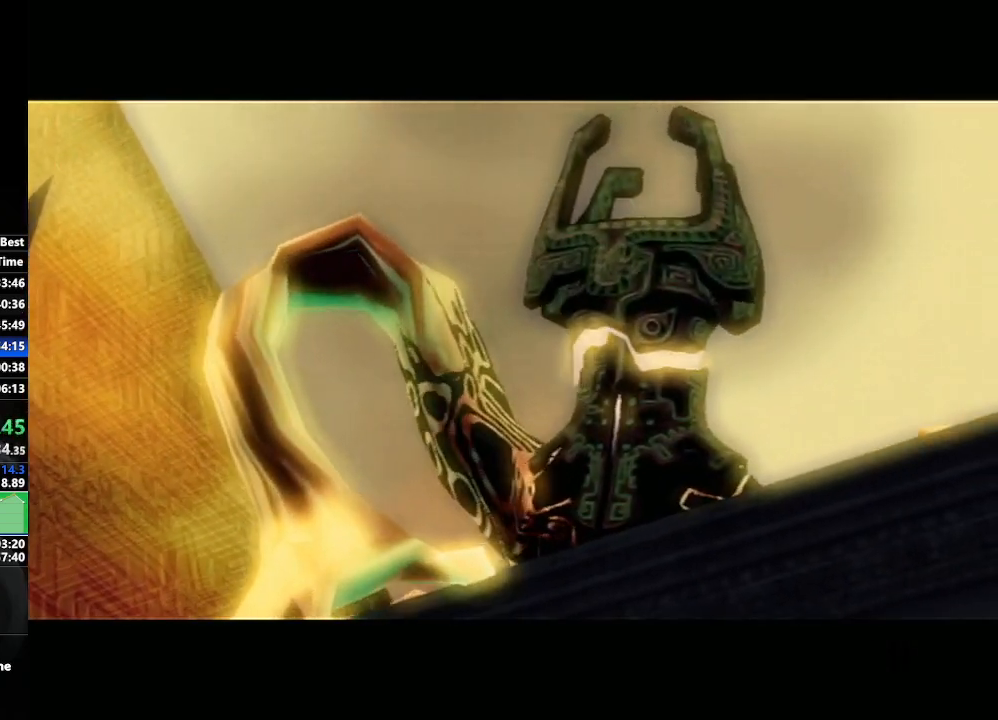
{"buttons": [], "left_stick": "center", "right_stick": "center", "events": [[200, "left_stick", "left"], [433, "left_stick", "center"]]}
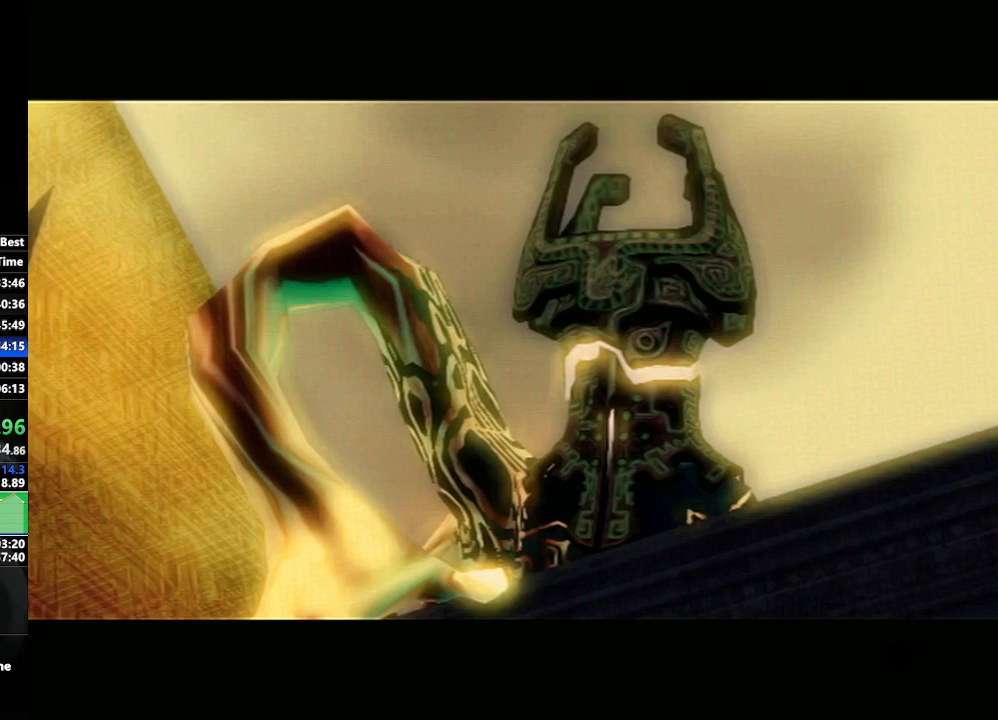
{"buttons": [], "left_stick": "center", "right_stick": "center", "events": [[183, "left_stick", "down-right"], [483, "left_stick", "center"]]}
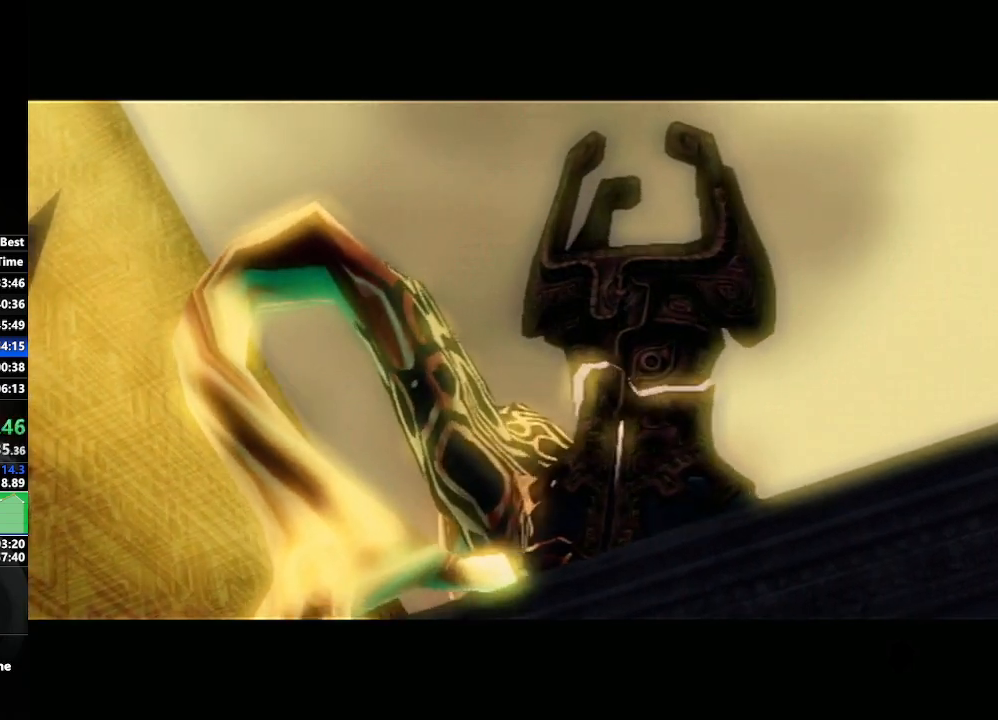
{"buttons": [], "left_stick": "left", "right_stick": "center", "events": [[417, "left_stick", "left"]]}
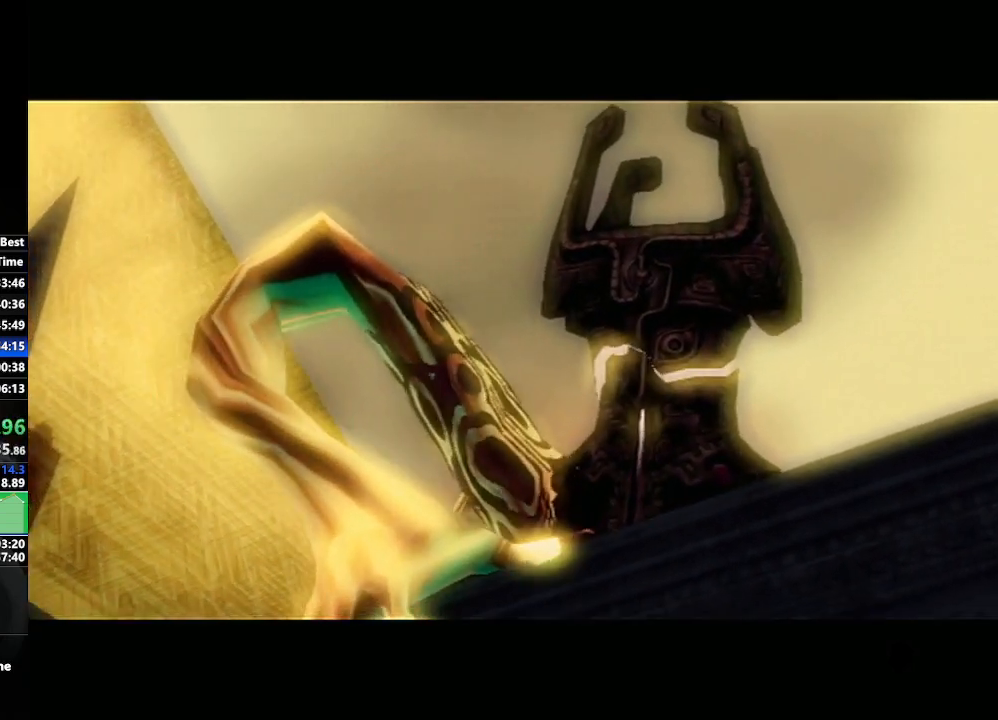
{"buttons": [], "left_stick": "down-right", "right_stick": "center", "events": [[233, "left_stick", "center"], [483, "left_stick", "down-right"]]}
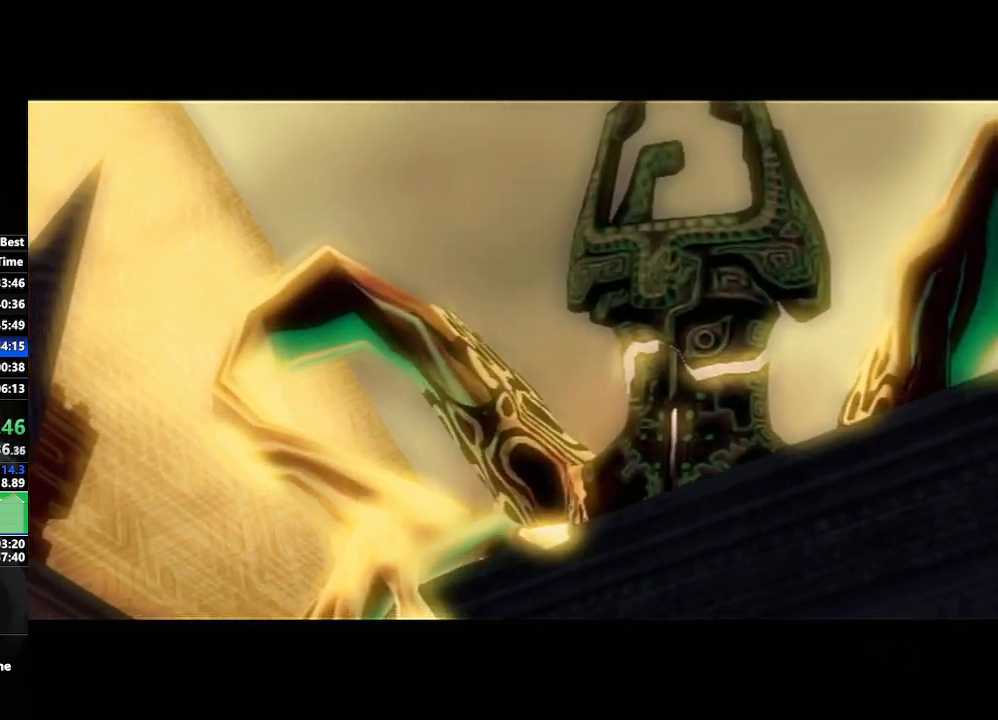
{"buttons": [], "left_stick": "center", "right_stick": "center", "events": [[300, "left_stick", "center"]]}
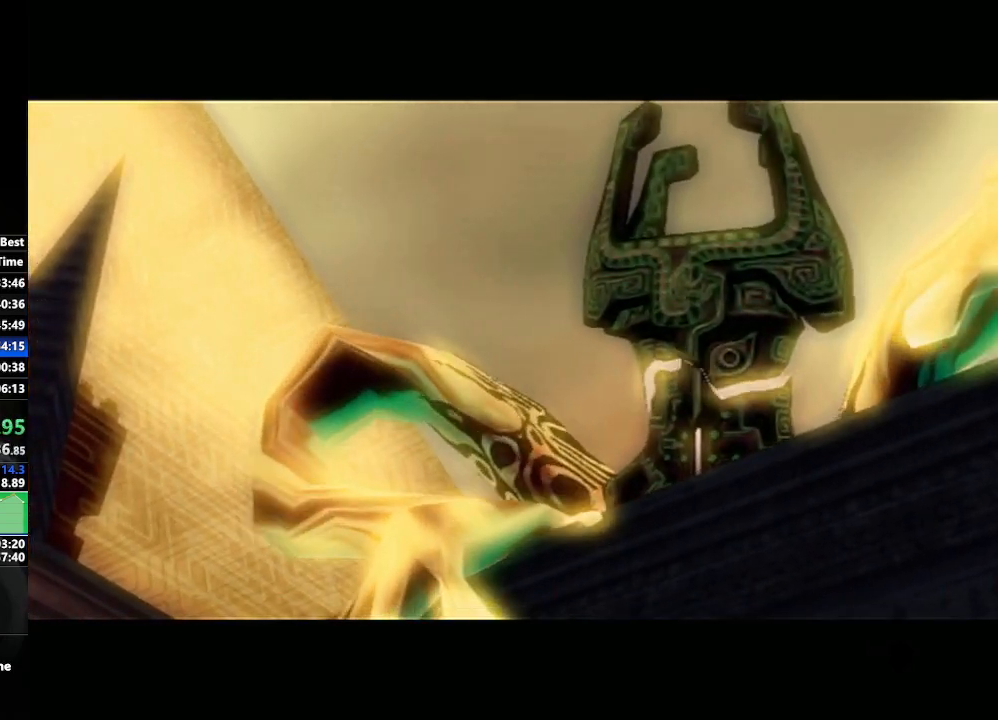
{"buttons": [], "left_stick": "center", "right_stick": "center", "events": [[217, "left_stick", "left"], [350, "left_stick", "down-left"], [500, "left_stick", "center"]]}
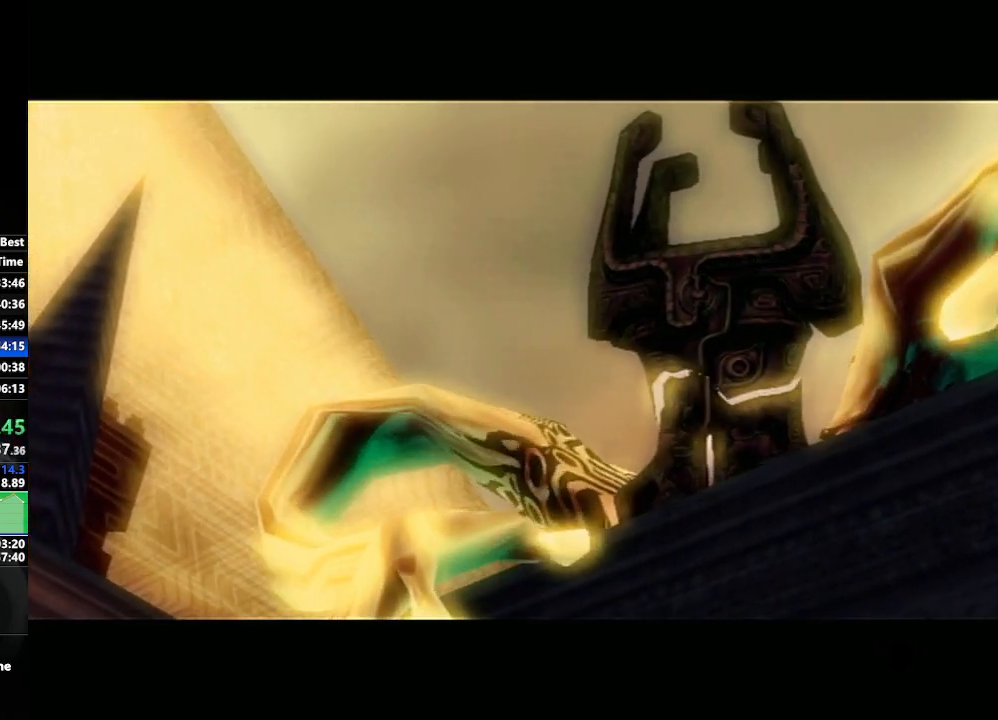
{"buttons": [], "left_stick": "down-right", "right_stick": "center", "events": [[283, "left_stick", "down-right"]]}
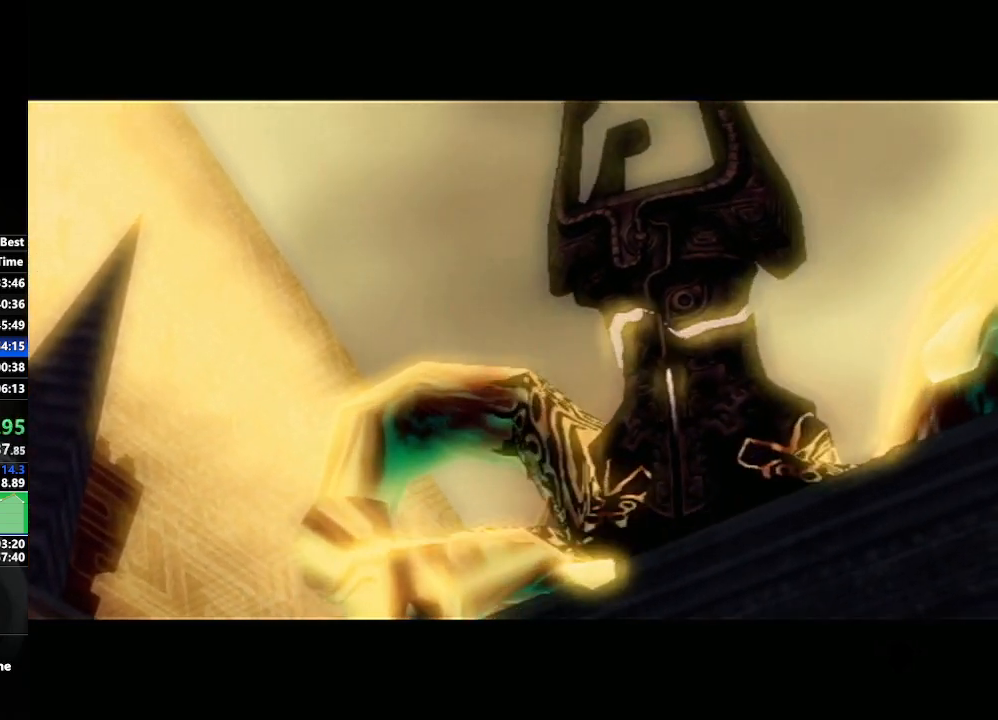
{"buttons": [], "left_stick": "center", "right_stick": "center", "events": [[133, "left_stick", "center"]]}